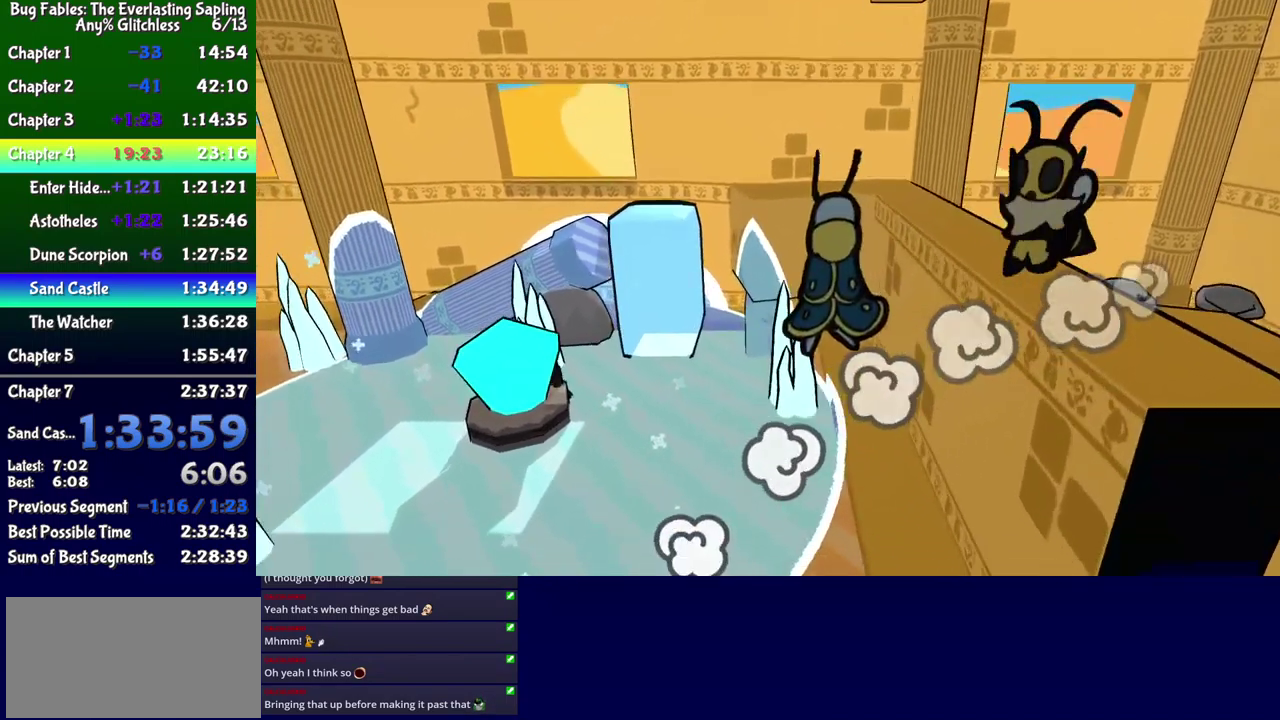
Gameplay with a controller (Xbox layout); each line is a JSON object with the inputs held at the frame after it. "events" lists button and stick changes between this image and that frame as [ms after this image, input, new state], when the widget could be followed in between. Not read: L1 L2 L3 R1 R2 R3 left_stick.
{"buttons": [], "events": [[317, "DPAD_LEFT", "up"]]}
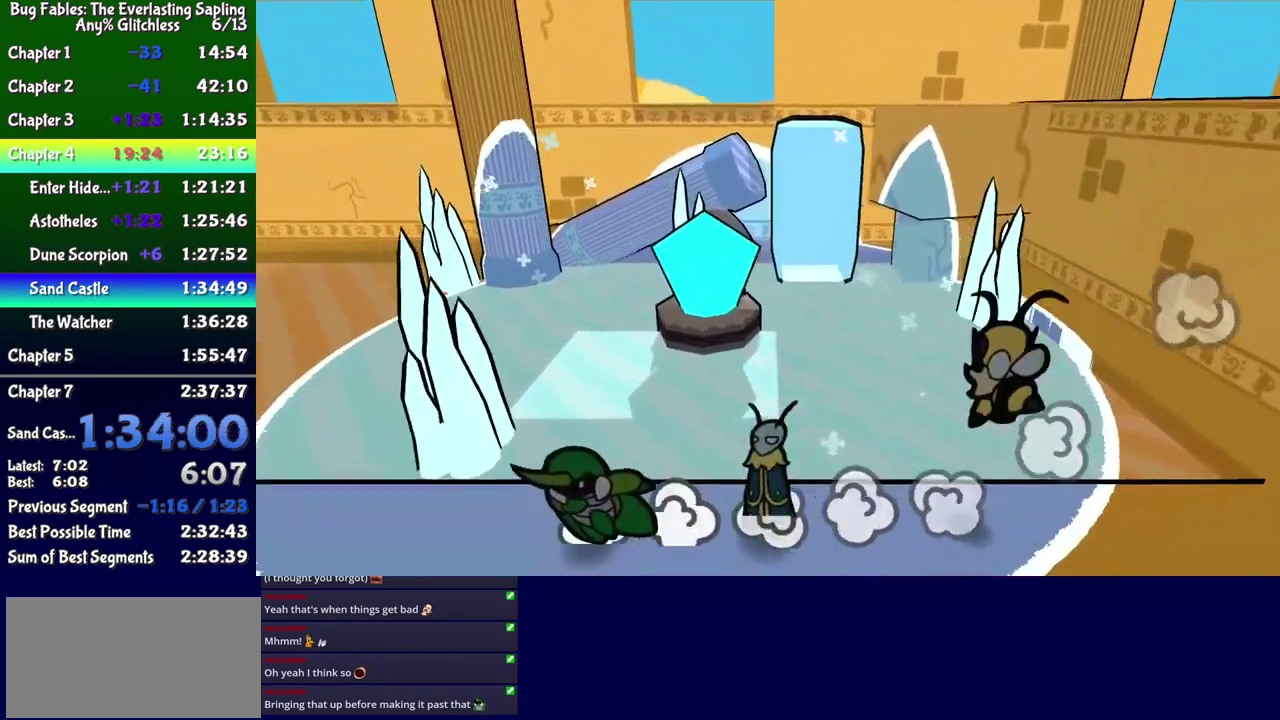
{"buttons": [], "events": []}
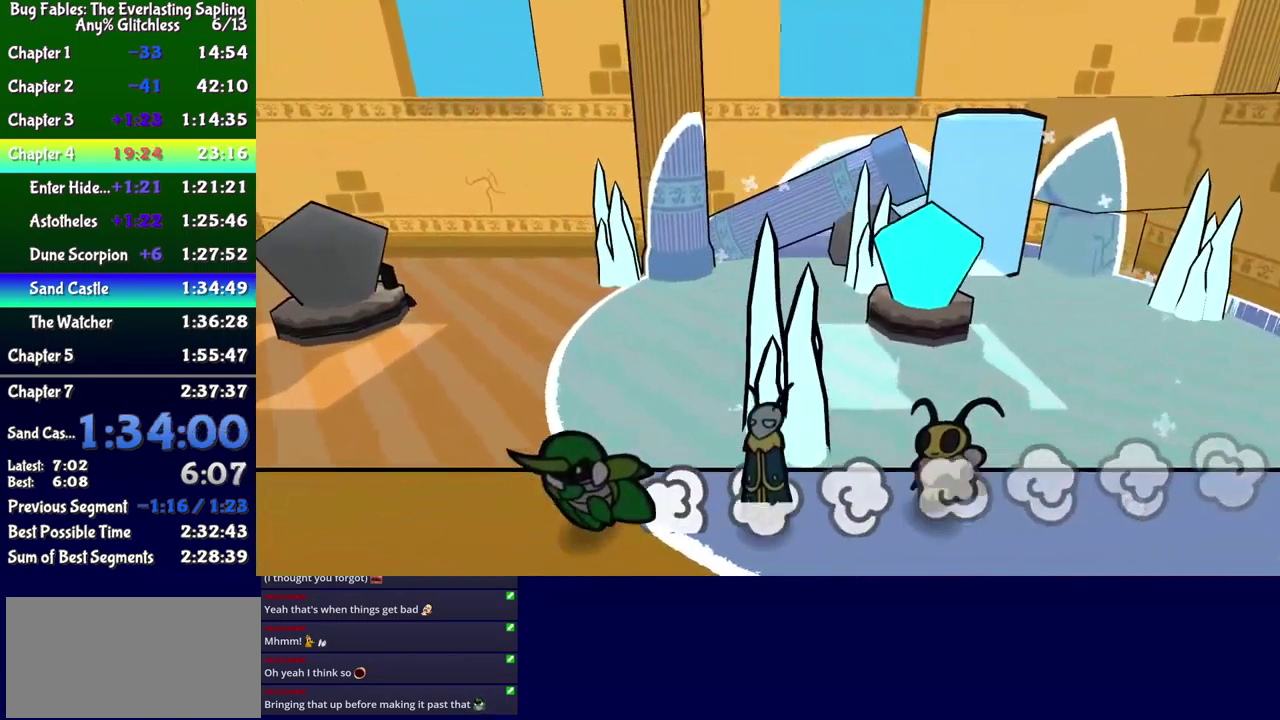
{"buttons": [], "events": []}
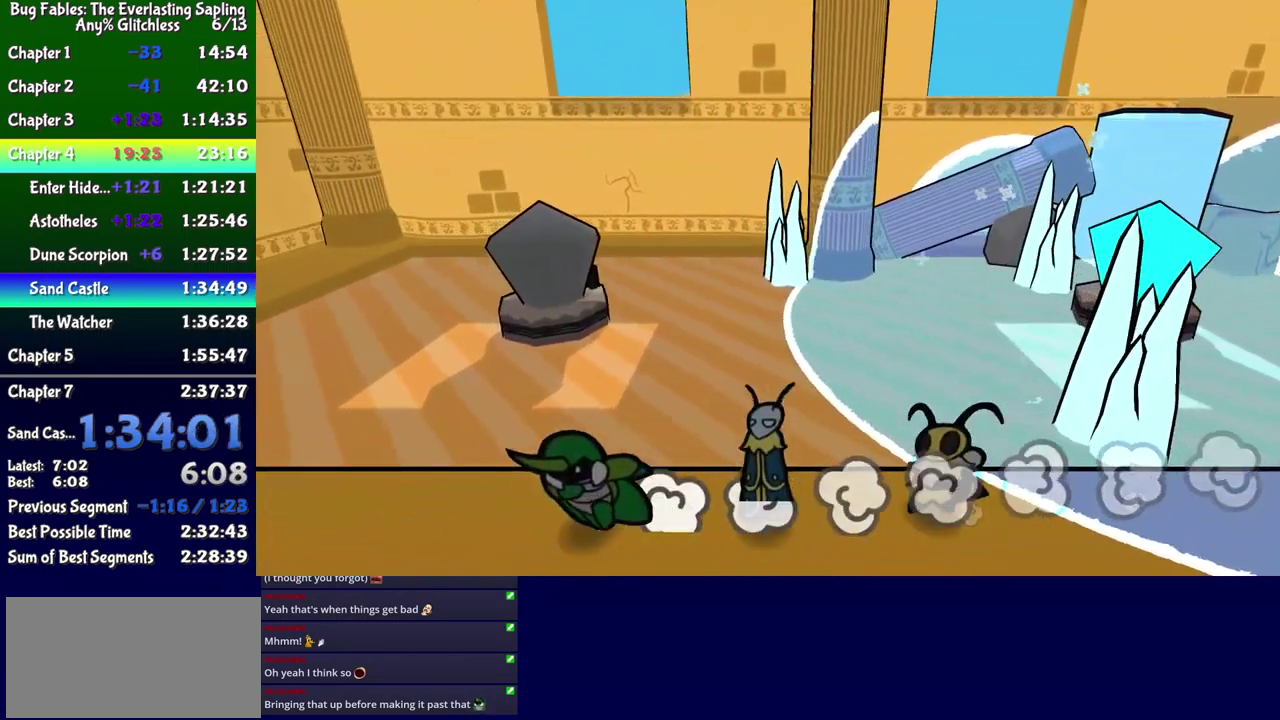
{"buttons": [], "events": []}
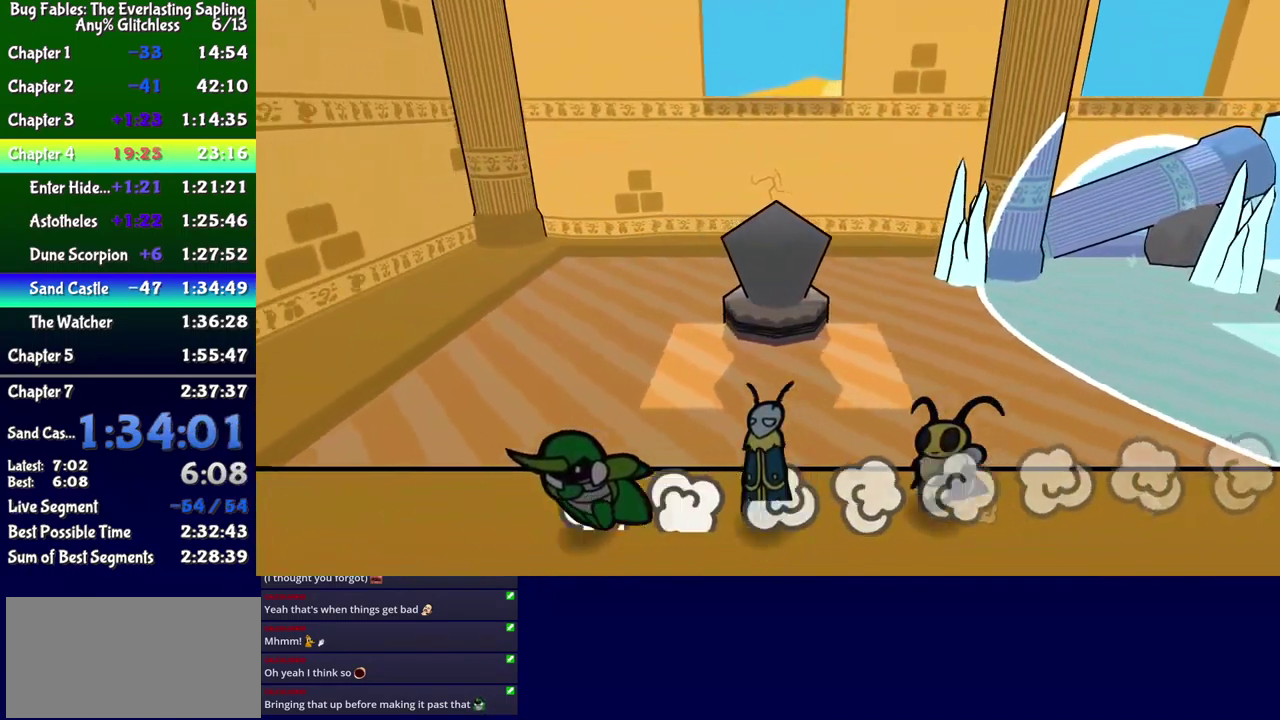
{"buttons": ["DPAD_UP", "DPAD_LEFT"], "events": [[50, "DPAD_LEFT", "down"], [50, "DPAD_UP", "down"], [284, "DPAD_UP", "up"], [450, "DPAD_UP", "down"]]}
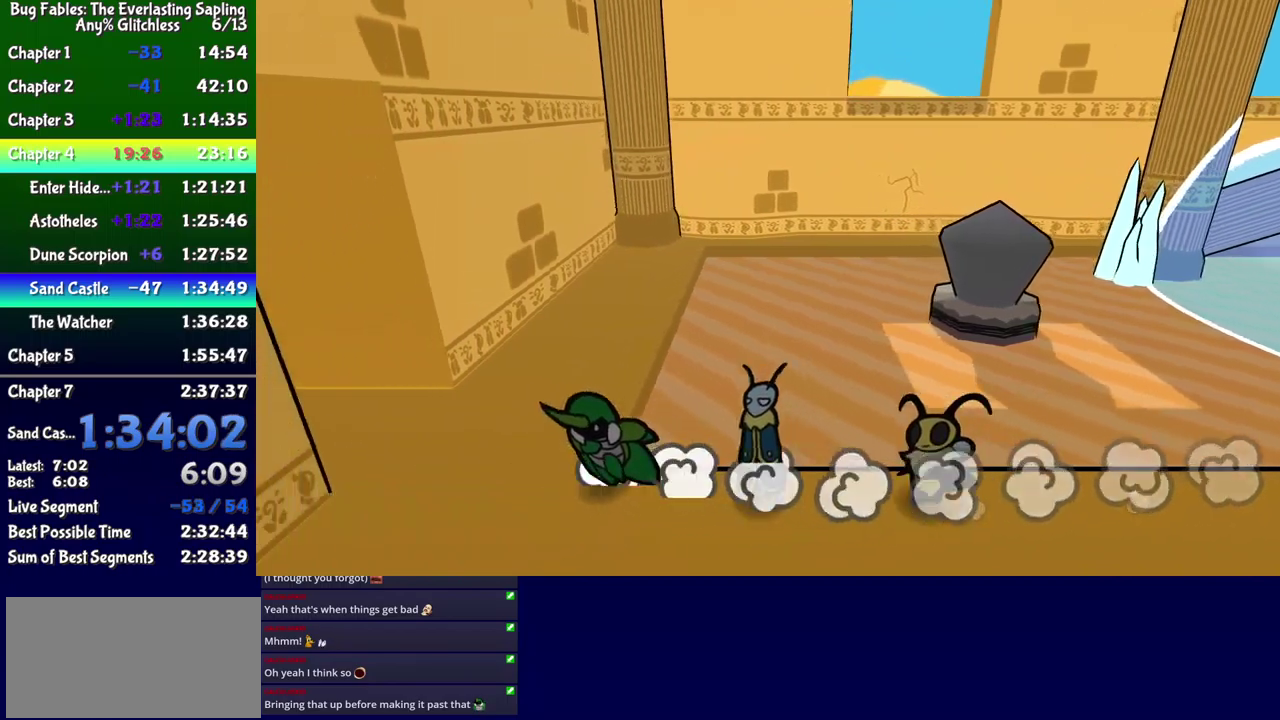
{"buttons": ["DPAD_UP", "DPAD_LEFT"], "events": []}
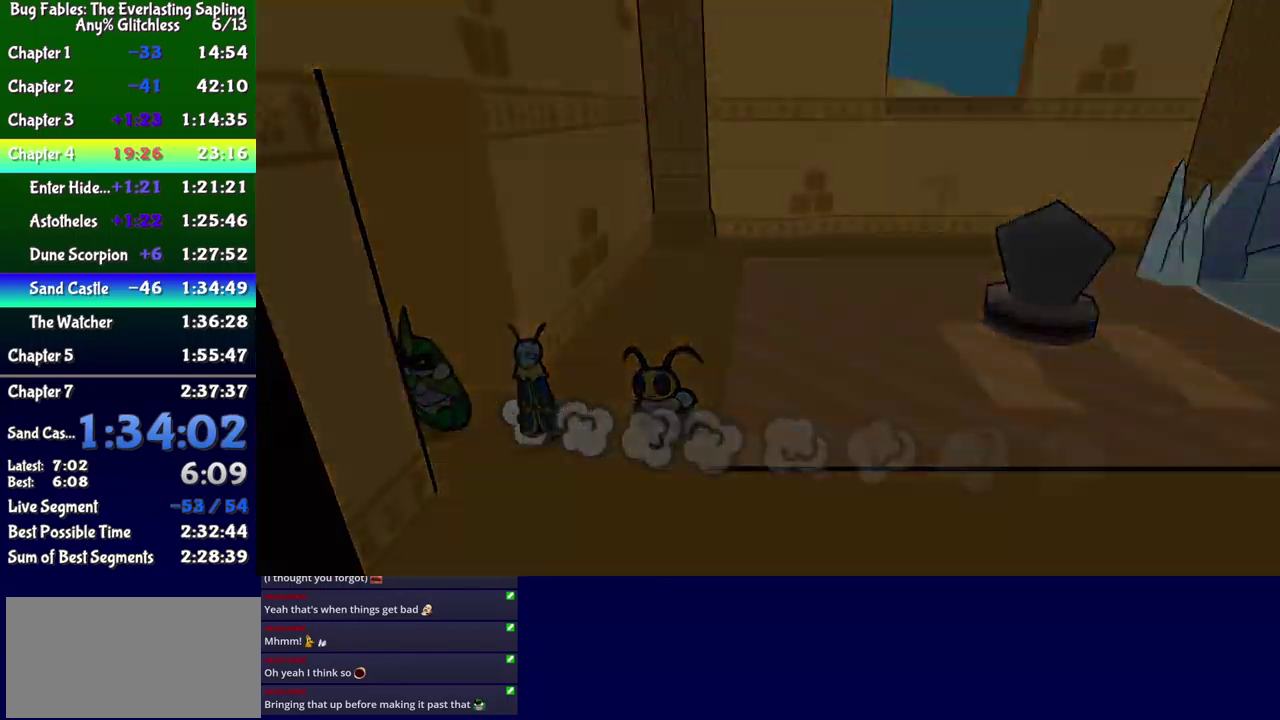
{"buttons": ["DPAD_UP"], "events": [[50, "DPAD_LEFT", "up"], [50, "DPAD_UP", "up"], [300, "DPAD_UP", "down"]]}
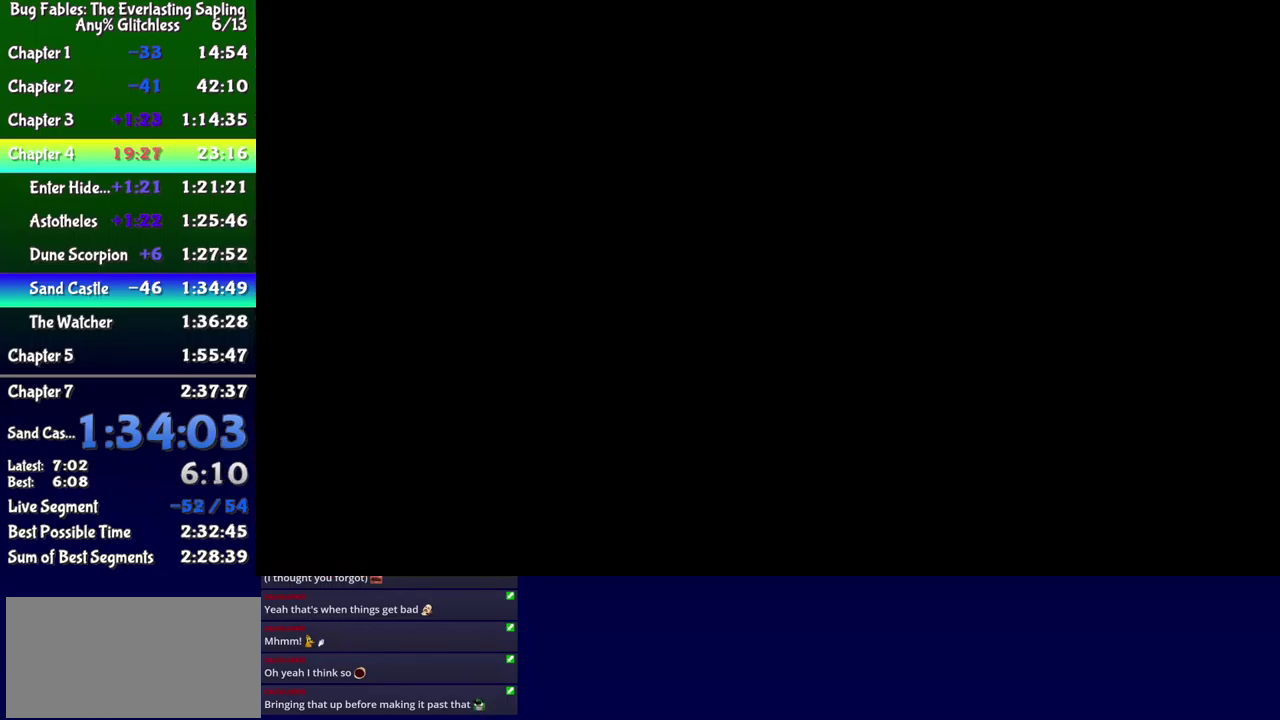
{"buttons": ["DPAD_UP"], "events": []}
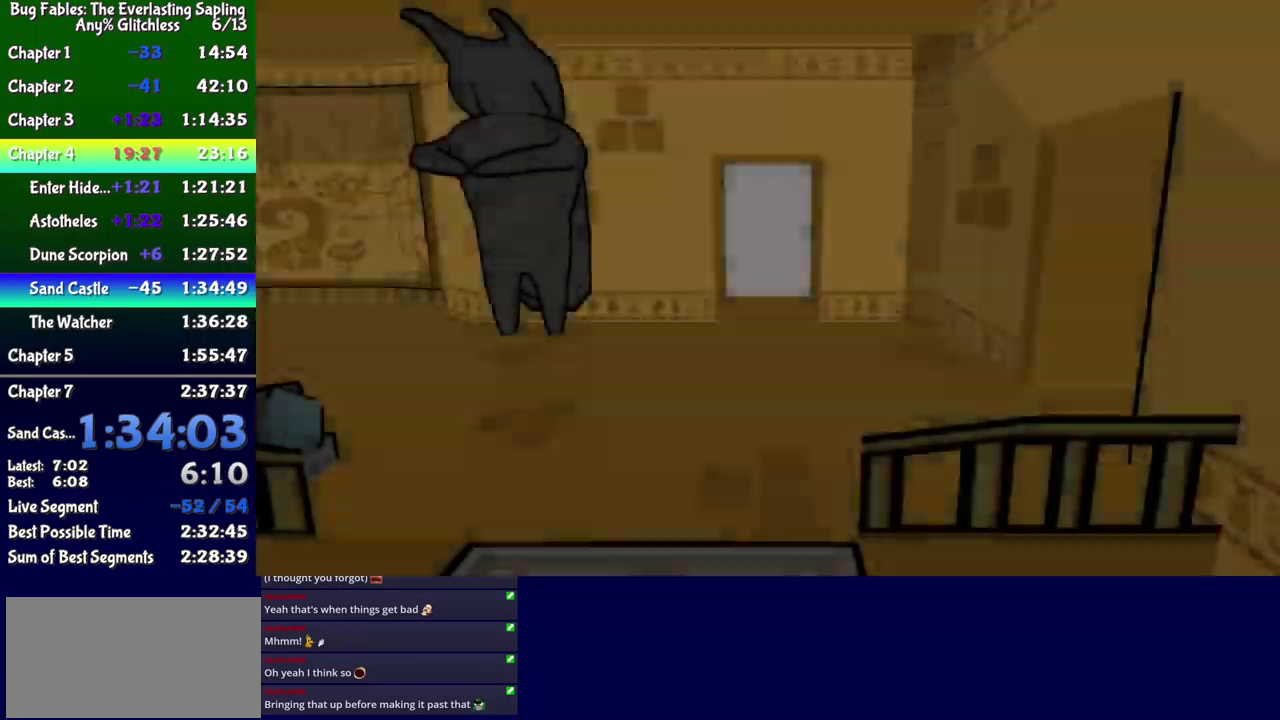
{"buttons": ["DPAD_UP"], "events": []}
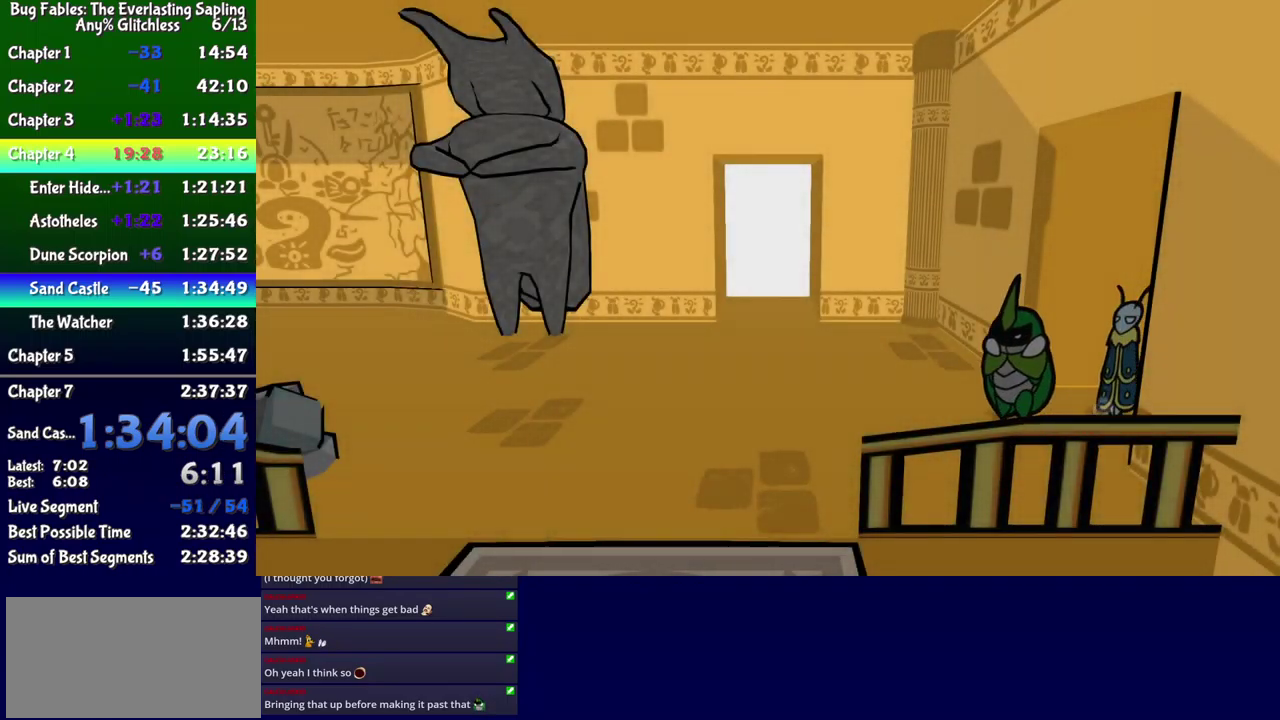
{"buttons": ["DPAD_UP", "DPAD_LEFT"], "events": [[84, "B", "down"], [150, "B", "up"], [200, "B", "down"], [250, "B", "up"], [317, "B", "down"], [367, "B", "up"], [367, "DPAD_LEFT", "down"]]}
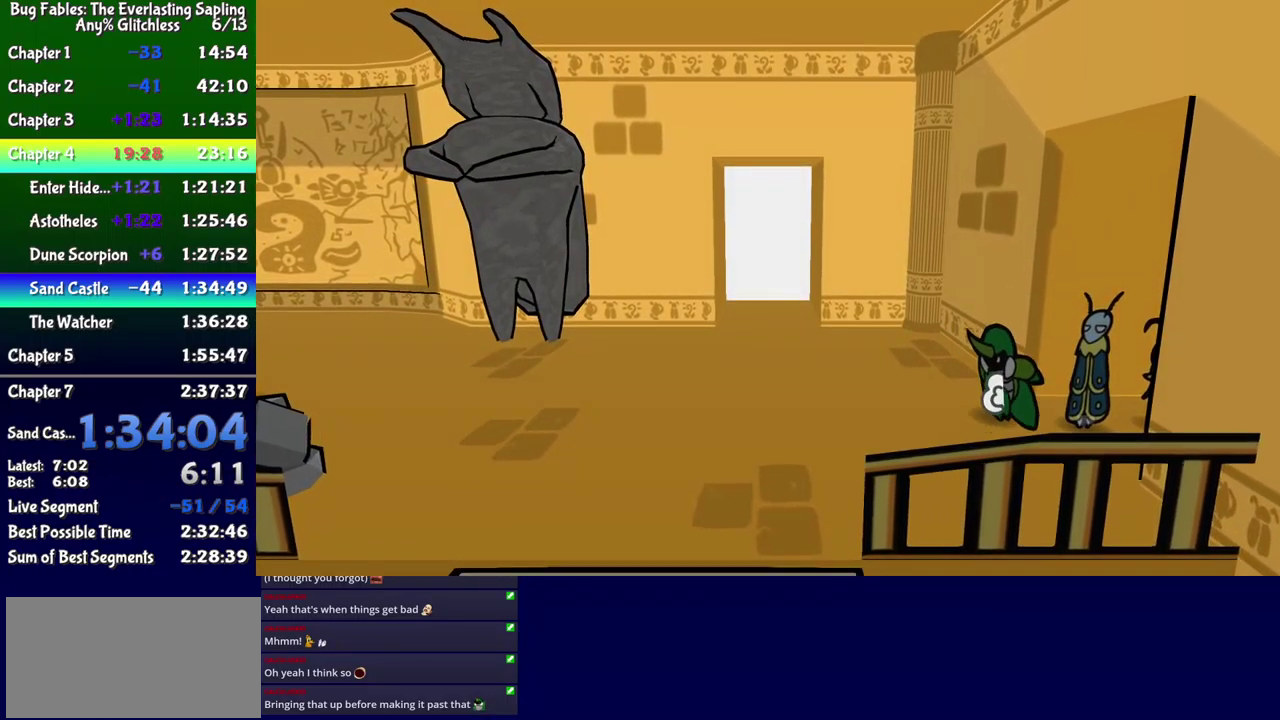
{"buttons": ["DPAD_DOWN", "DPAD_LEFT"], "events": [[367, "DPAD_UP", "up"], [434, "DPAD_DOWN", "down"]]}
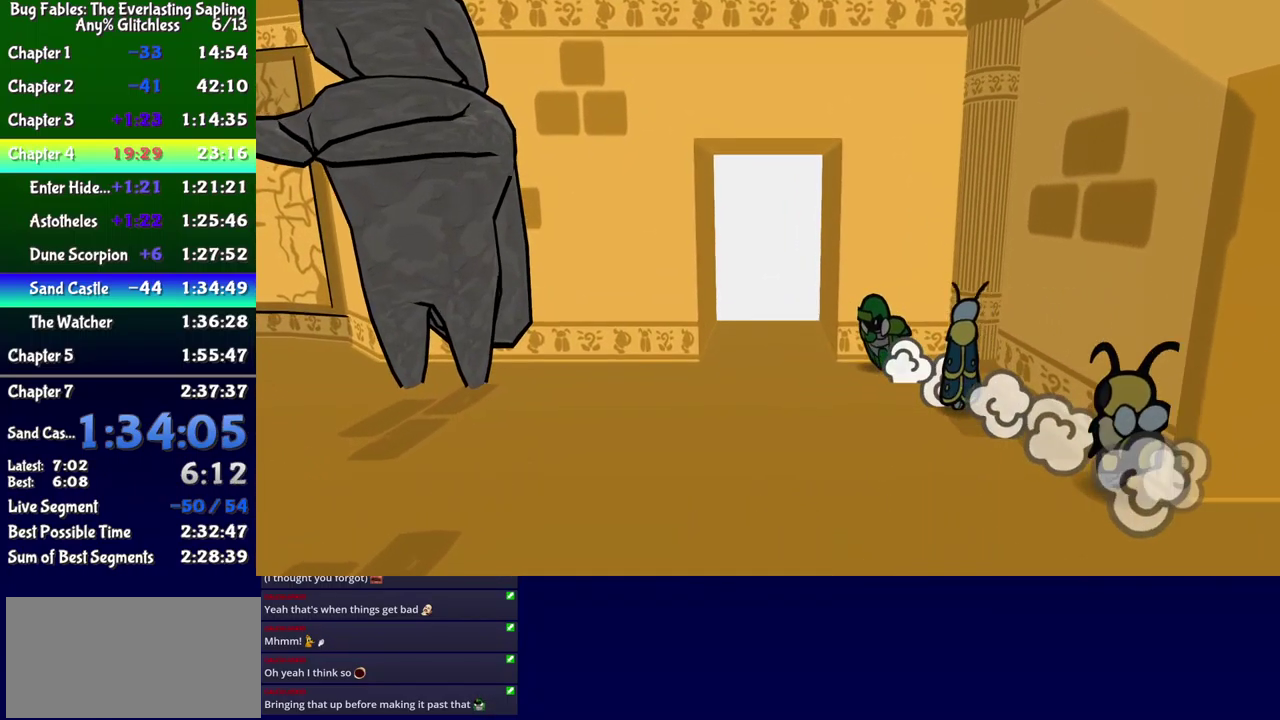
{"buttons": ["DPAD_LEFT"], "events": [[17, "DPAD_DOWN", "up"], [67, "DPAD_UP", "down"], [350, "DPAD_UP", "up"]]}
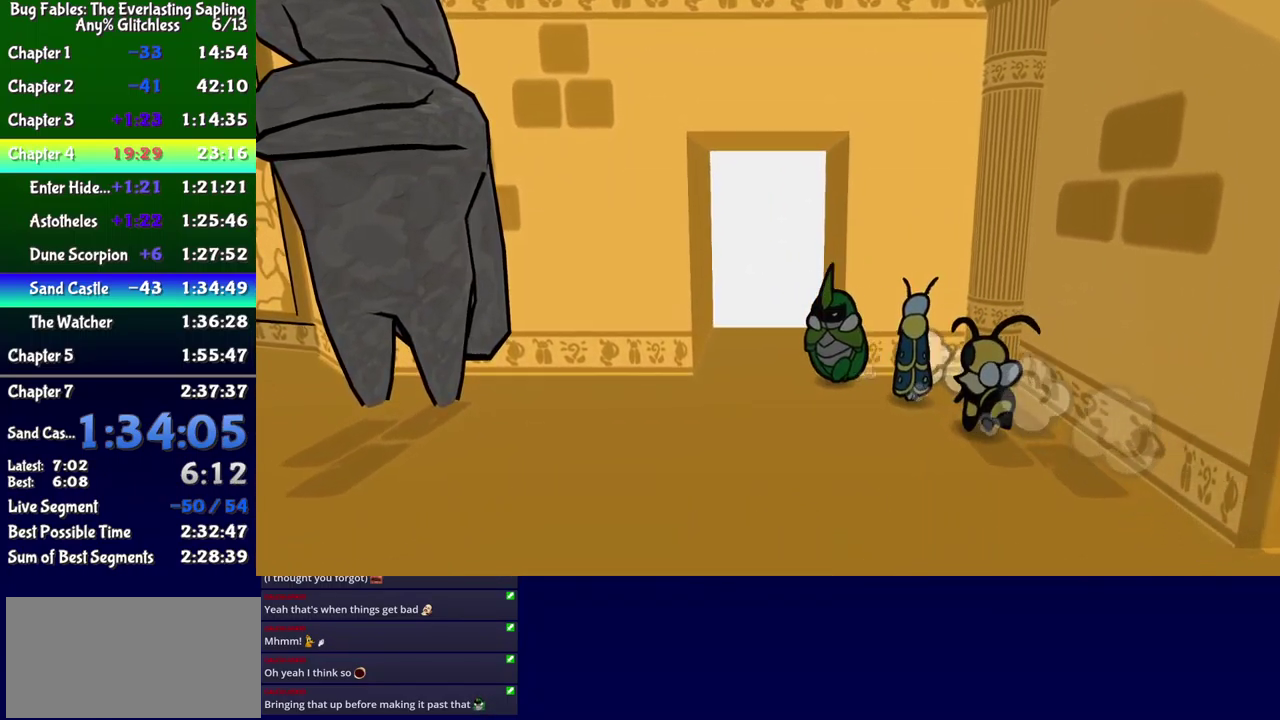
{"buttons": [], "events": [[50, "DPAD_UP", "down"], [117, "DPAD_LEFT", "up"], [417, "DPAD_UP", "up"]]}
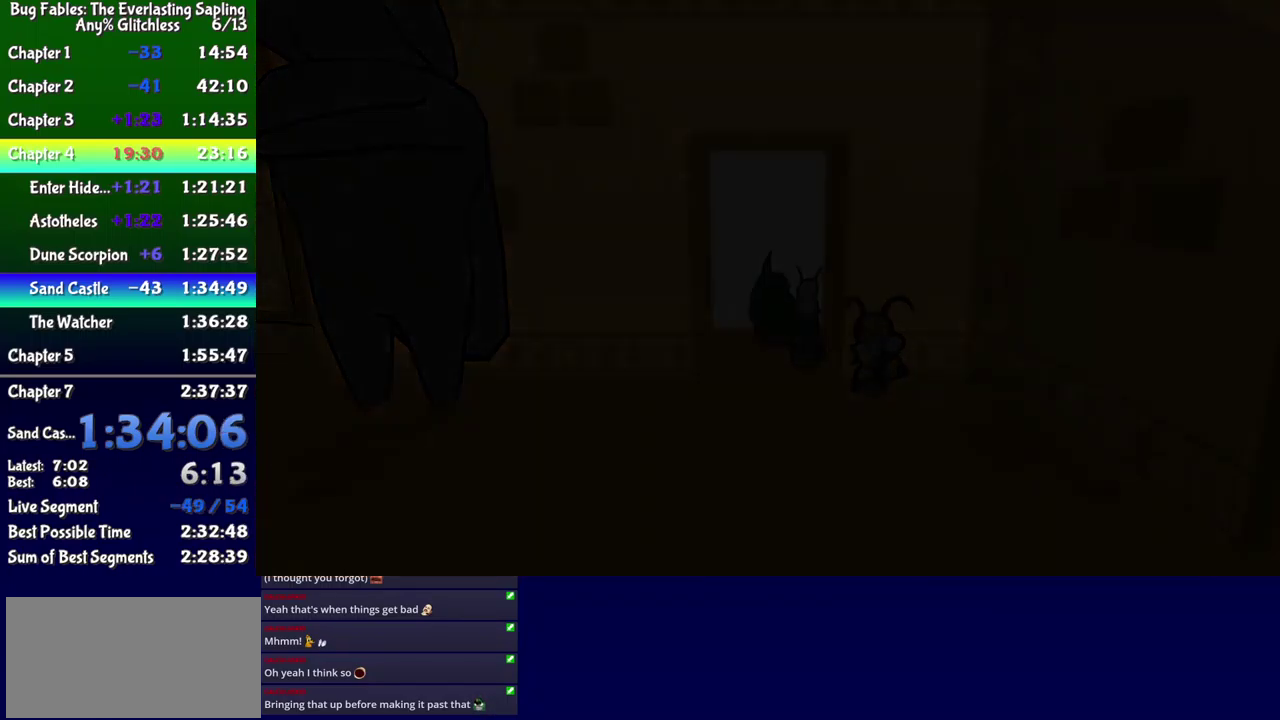
{"buttons": ["DPAD_DOWN"], "events": [[50, "DPAD_DOWN", "down"]]}
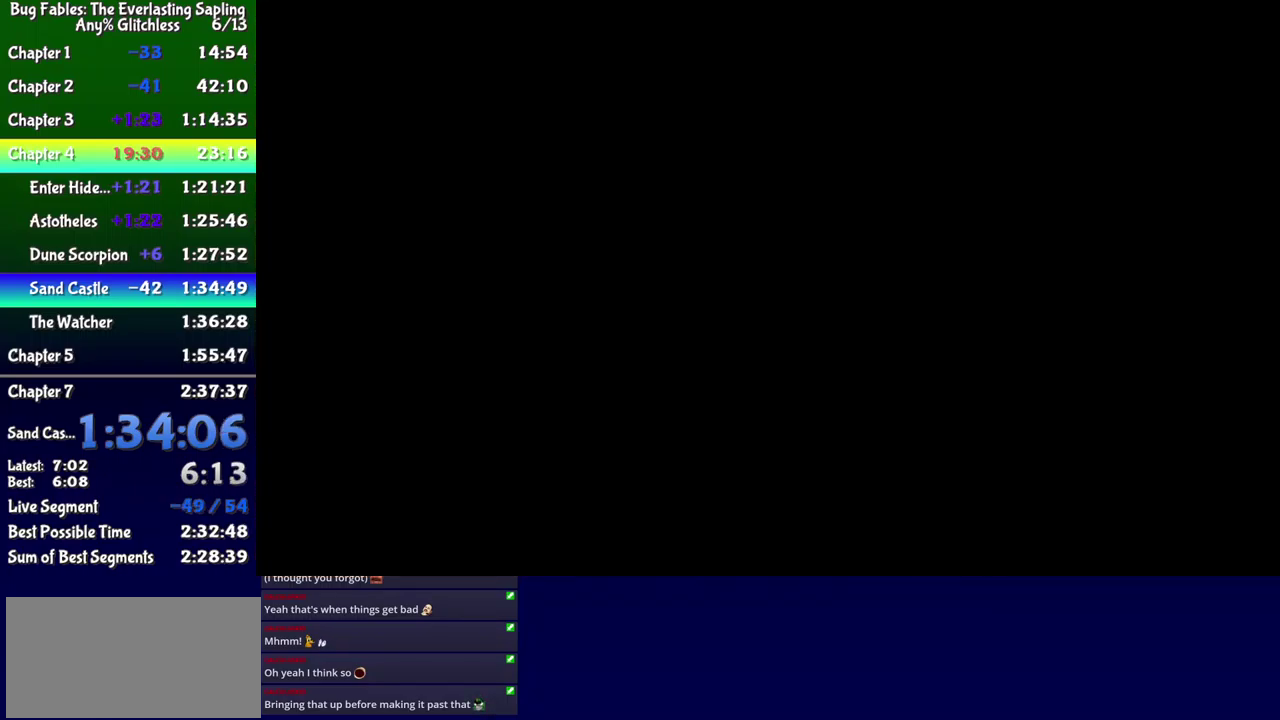
{"buttons": ["DPAD_DOWN"], "events": []}
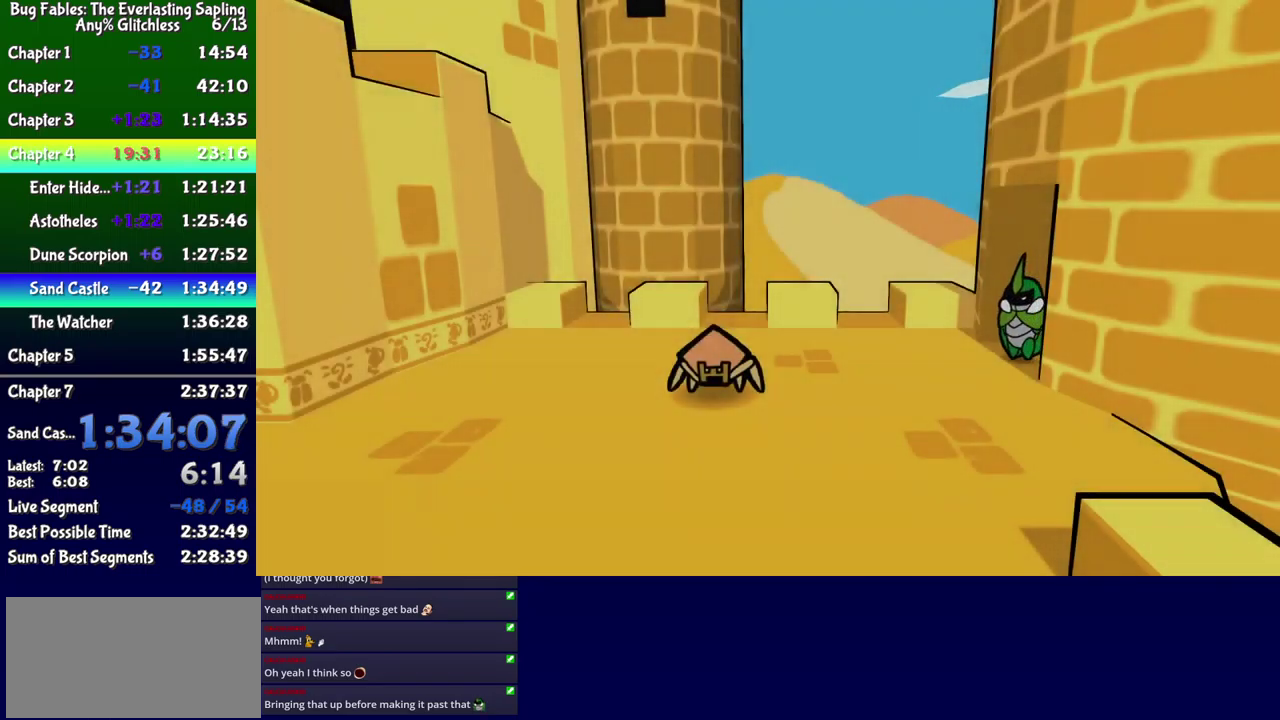
{"buttons": ["B", "DPAD_DOWN"], "events": [[283, "B", "down"], [333, "B", "up"], [400, "B", "down"], [433, "B", "up"], [500, "B", "down"]]}
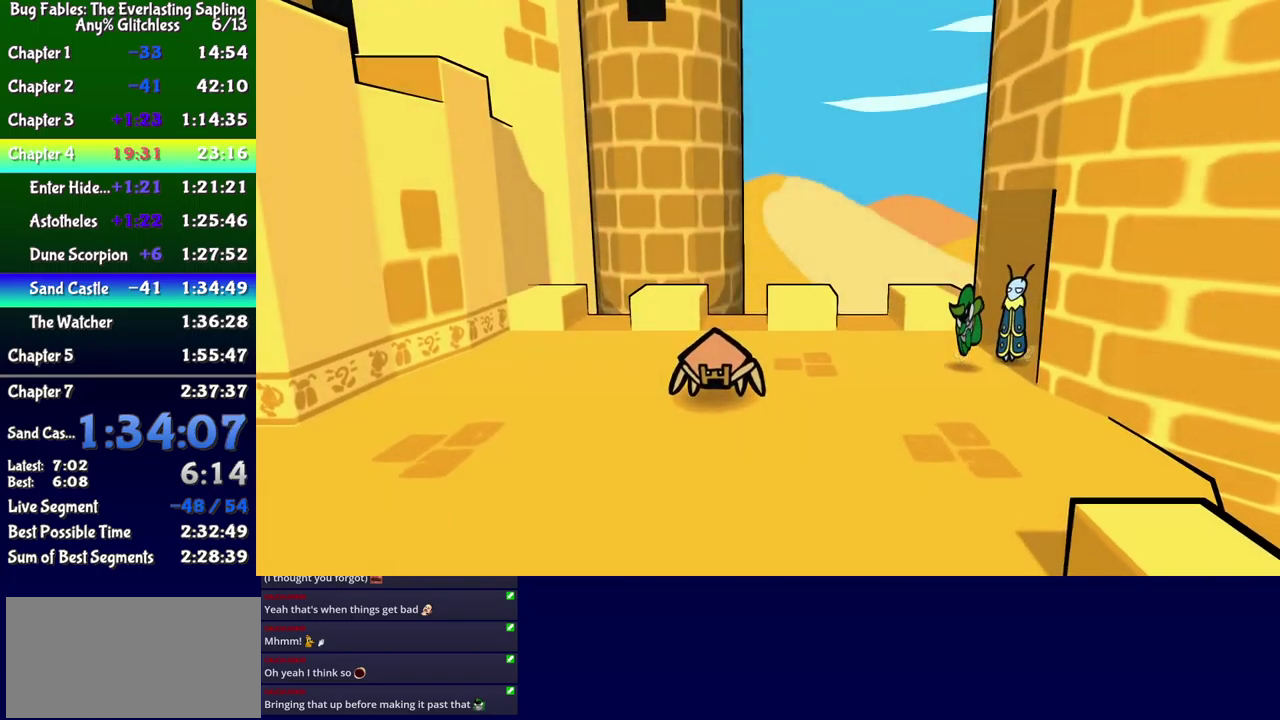
{"buttons": ["DPAD_UP", "DPAD_LEFT"], "events": [[33, "B", "up"], [150, "DPAD_LEFT", "down"], [333, "DPAD_DOWN", "up"], [466, "DPAD_UP", "down"]]}
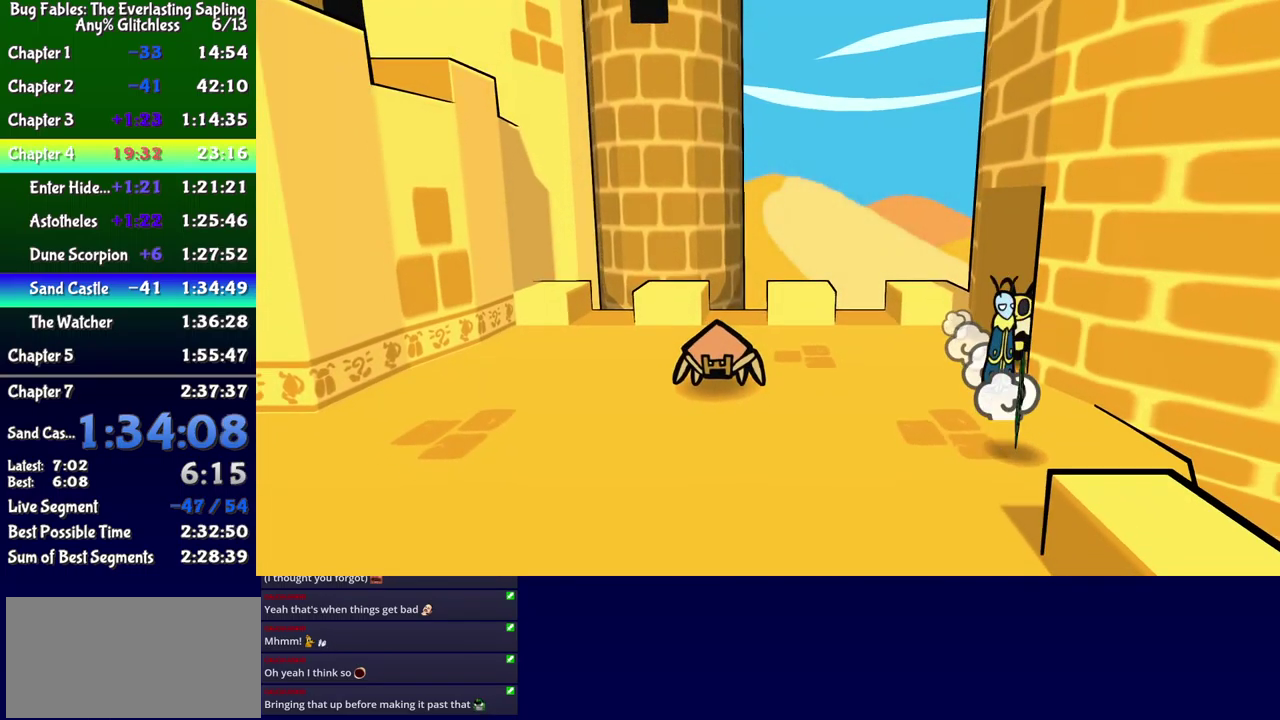
{"buttons": ["DPAD_LEFT"], "events": [[333, "DPAD_UP", "up"], [400, "DPAD_DOWN", "down"], [500, "DPAD_DOWN", "up"]]}
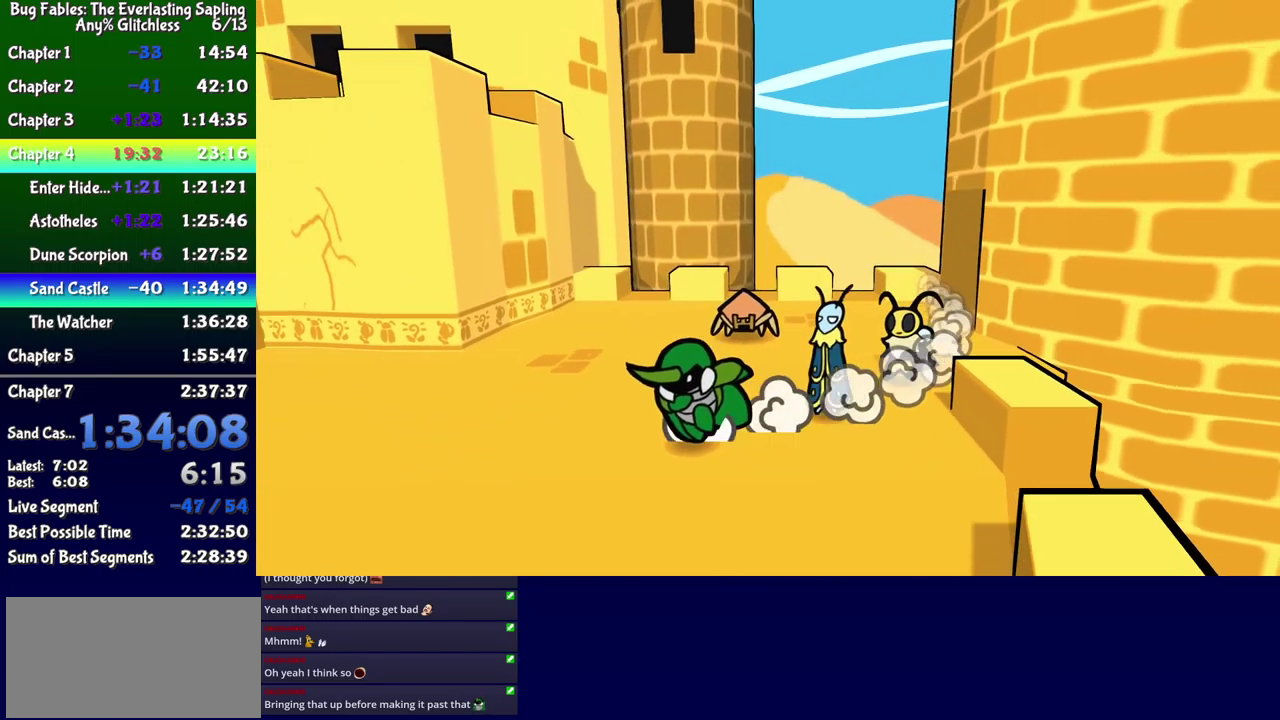
{"buttons": ["DPAD_UP", "DPAD_LEFT"], "events": [[216, "DPAD_UP", "down"]]}
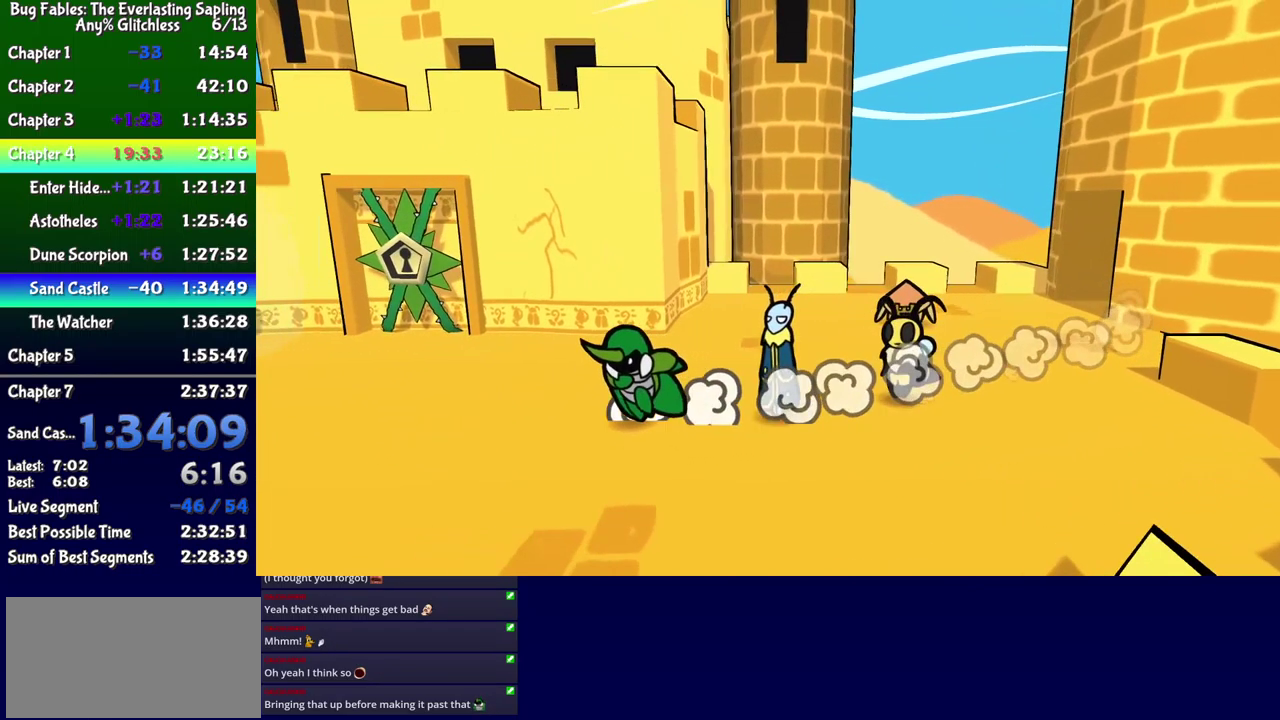
{"buttons": ["DPAD_UP"], "events": [[350, "DPAD_LEFT", "up"]]}
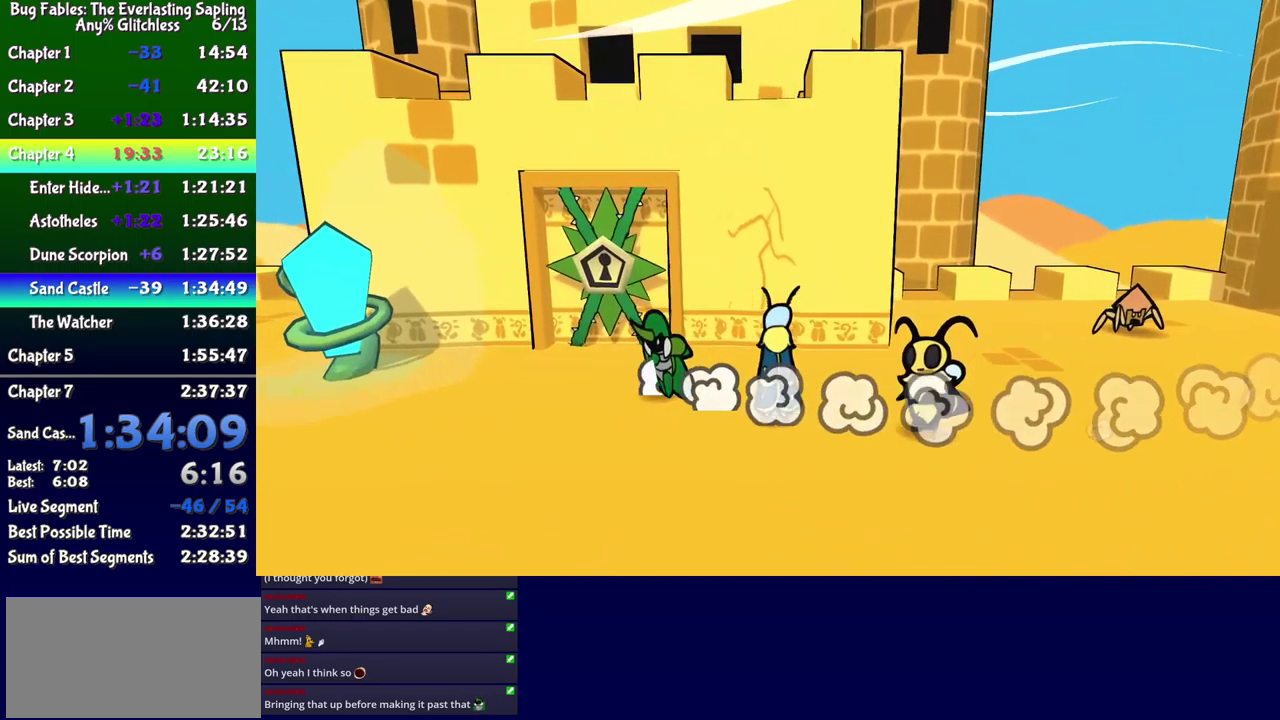
{"buttons": [], "events": [[16, "DPAD_RIGHT", "down"], [183, "DPAD_RIGHT", "up"], [366, "DPAD_UP", "up"], [400, "A", "down"], [466, "A", "up"]]}
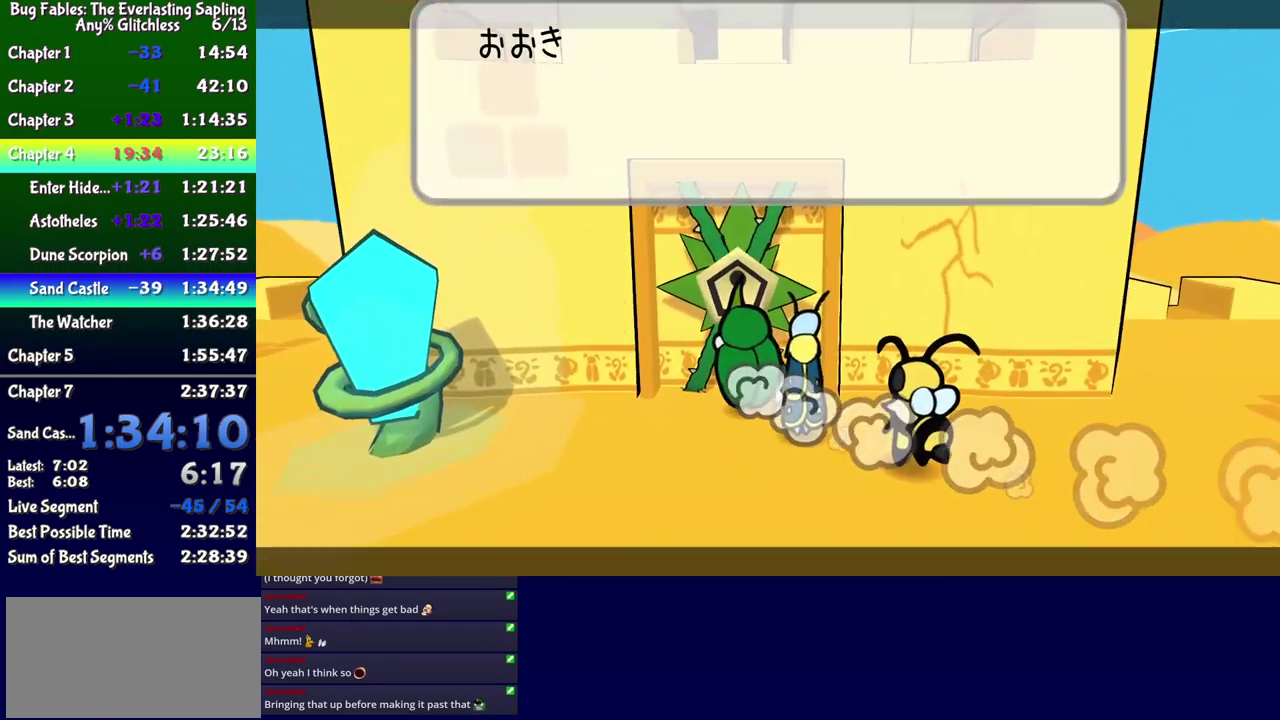
{"buttons": [], "events": [[166, "B", "down"], [216, "B", "up"], [300, "DPAD_UP", "down"], [383, "DPAD_UP", "up"]]}
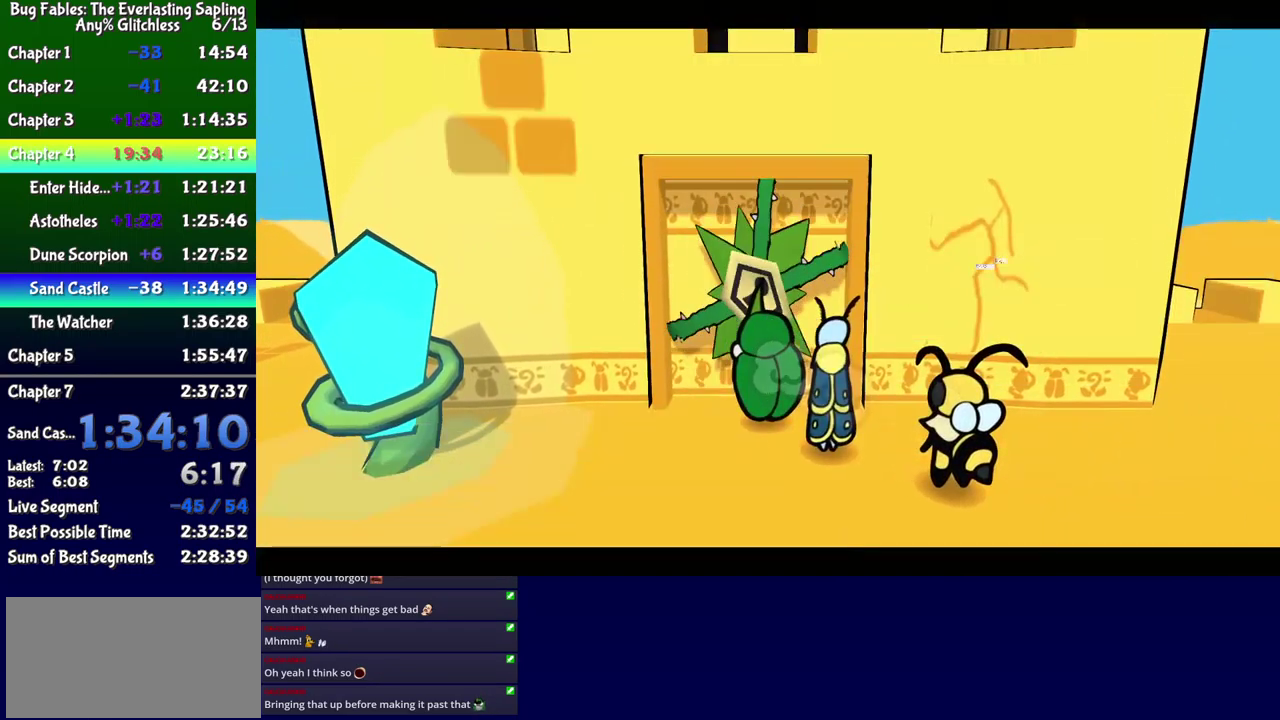
{"buttons": ["DPAD_UP"], "events": [[50, "DPAD_UP", "down"]]}
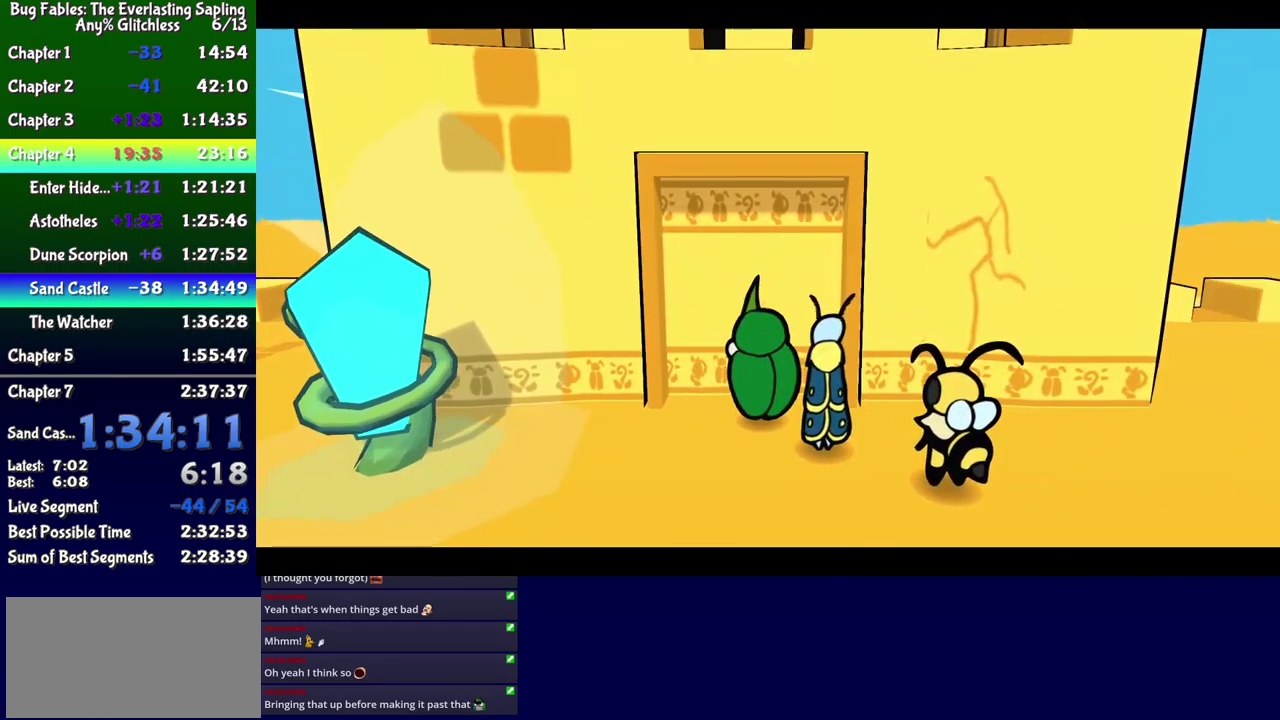
{"buttons": ["DPAD_UP"], "events": []}
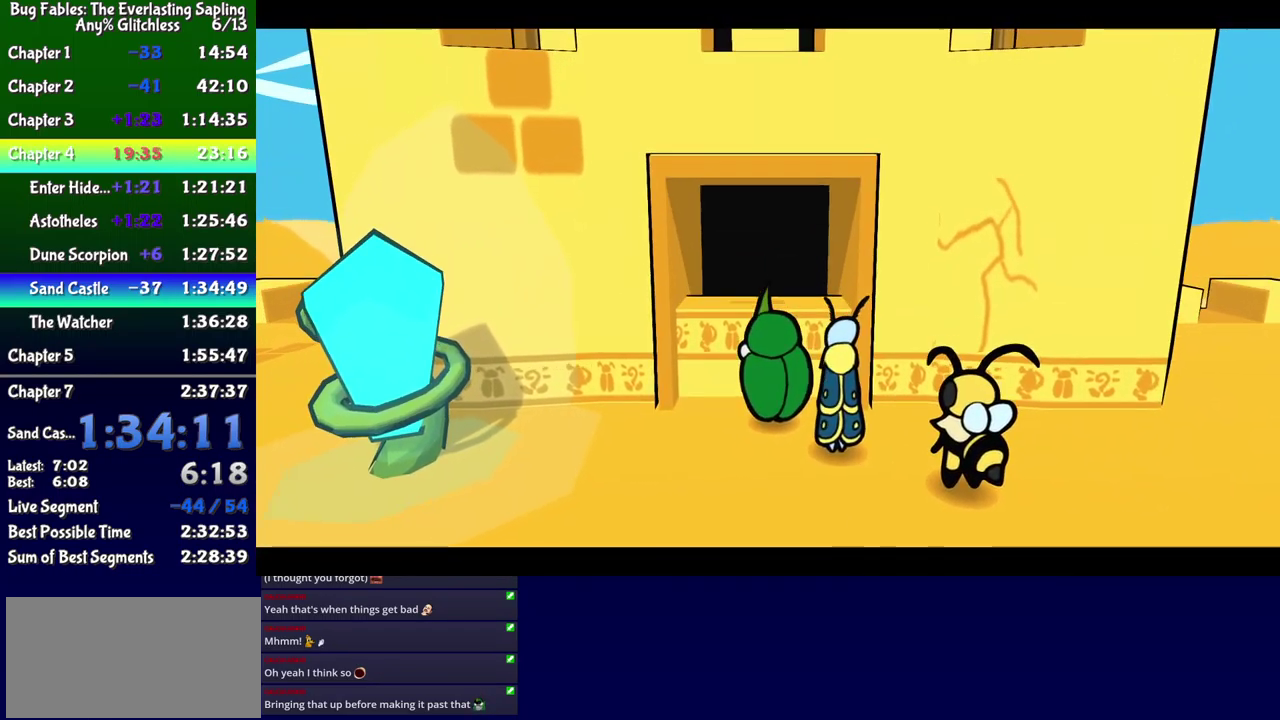
{"buttons": ["DPAD_UP"], "events": []}
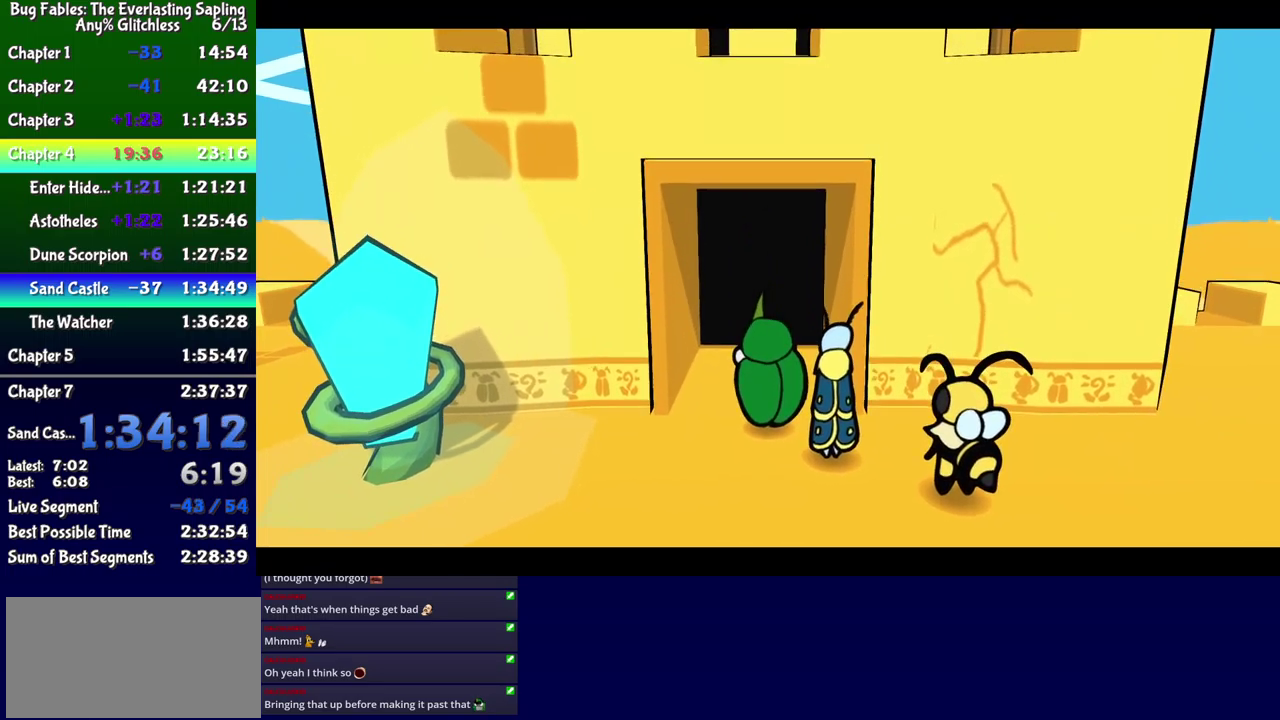
{"buttons": ["DPAD_UP"], "events": []}